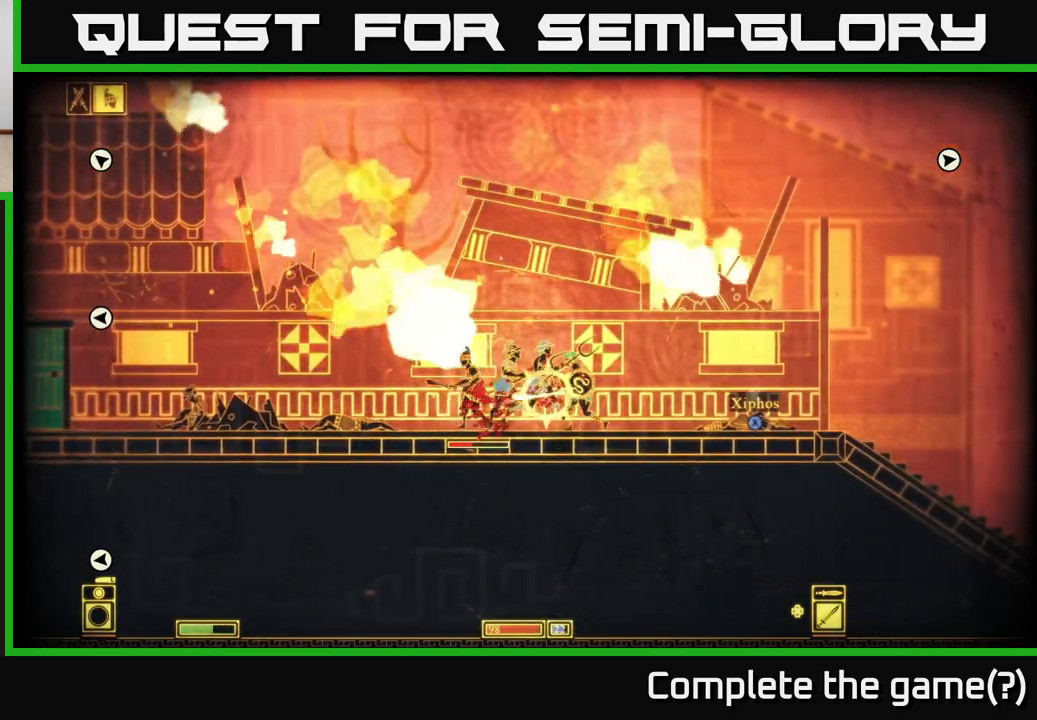
Gameplay with a controller (Xbox layout); each line is a JSON object with the inputs held at the frame after it (dt_ms = milliseconds from this image to that frame). "events" lists button and stick changes between this image and that frame as [ms after this image, input, new state], when the widget could be followed in between.
{"dt_ms": 500, "buttons": [], "left_stick": "left", "right_stick": "center", "events": [[217, "L2", "up"], [283, "R2", "down"], [367, "R2", "up"]]}
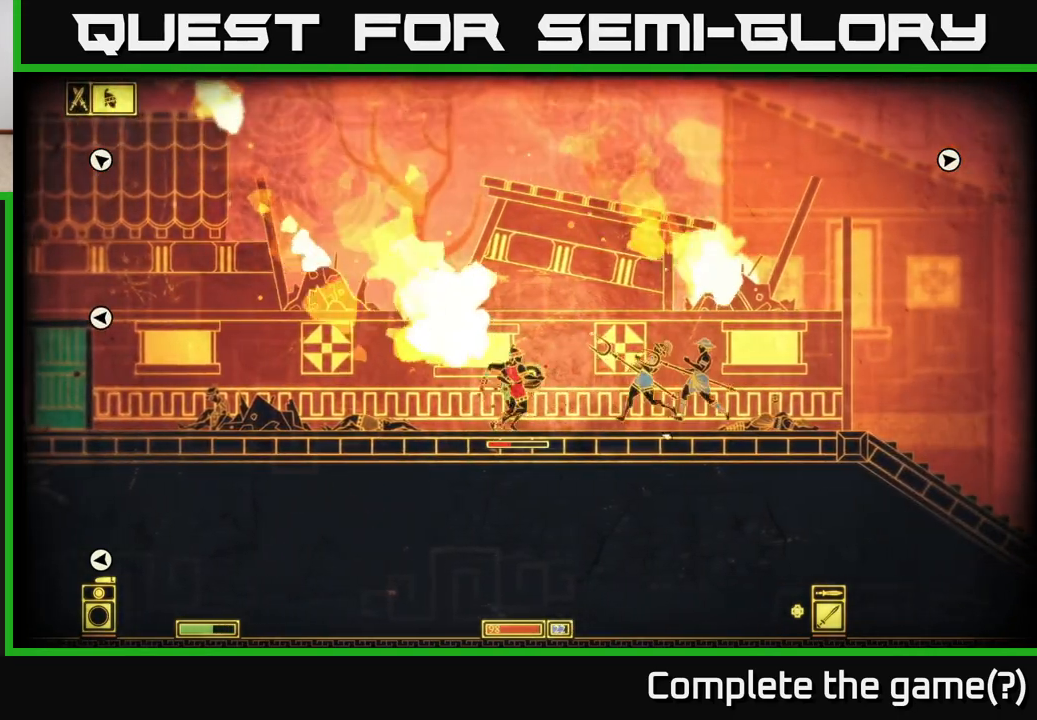
{"dt_ms": 500, "buttons": ["L2"], "left_stick": "right", "right_stick": "center", "events": [[17, "left_stick", "center"], [83, "left_stick", "down"], [117, "L2", "down"], [133, "left_stick", "center"], [350, "left_stick", "right"]]}
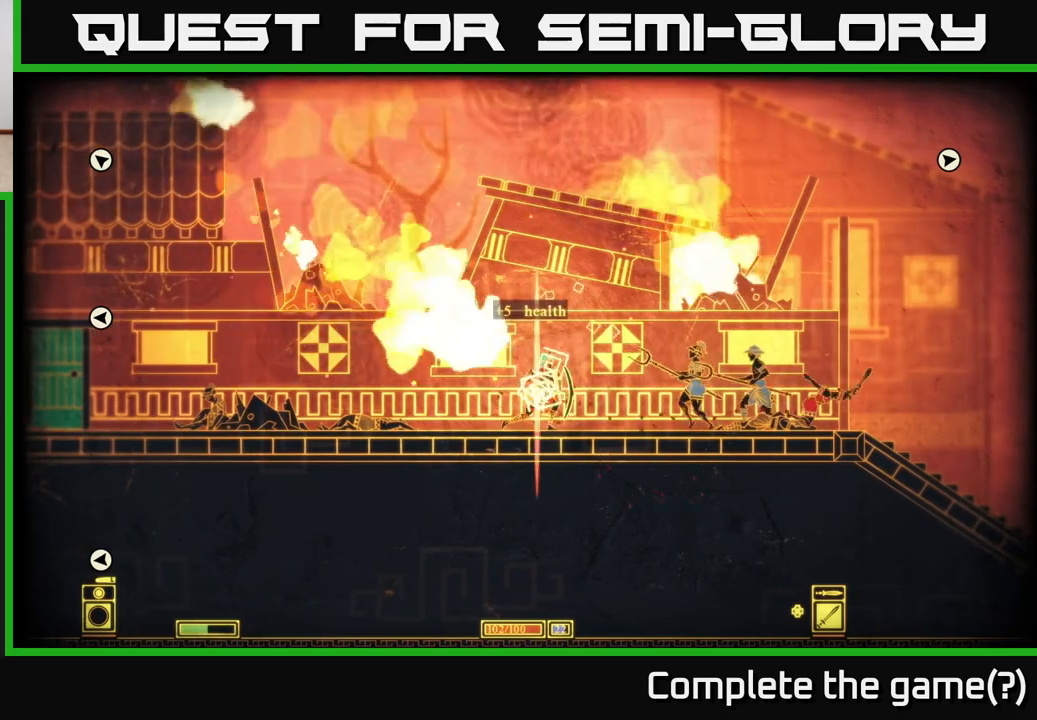
{"dt_ms": 500, "buttons": [], "left_stick": "right", "right_stick": "center", "events": [[183, "left_stick", "center"], [317, "L2", "up"], [333, "left_stick", "down-right"], [500, "left_stick", "right"]]}
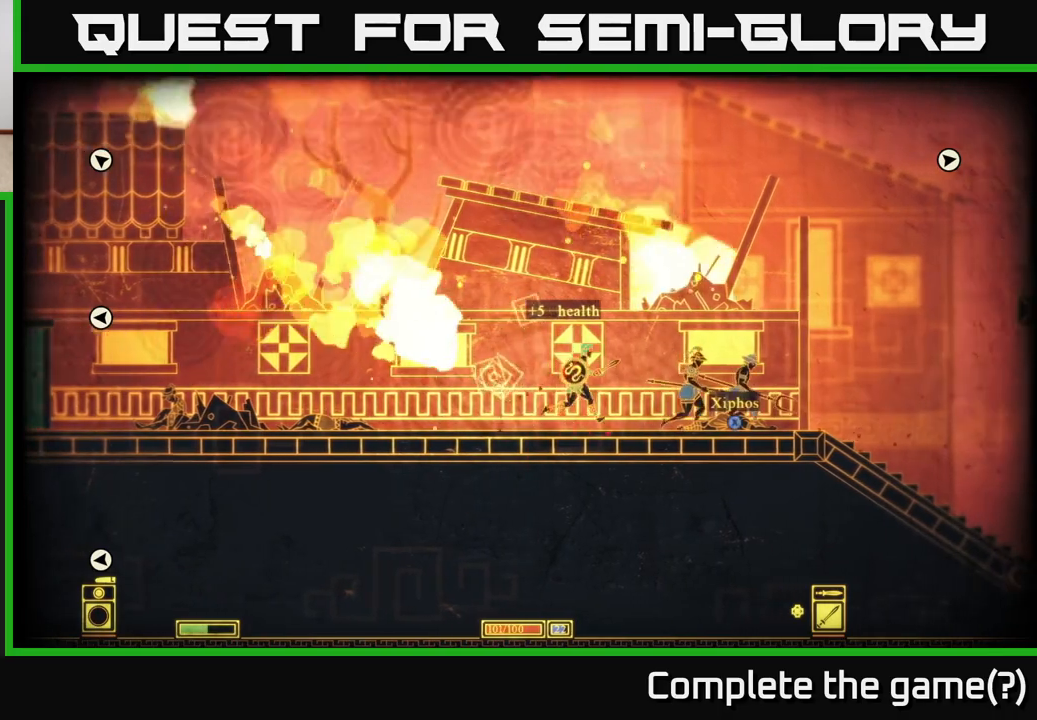
{"dt_ms": 500, "buttons": [], "left_stick": "right", "right_stick": "center", "events": []}
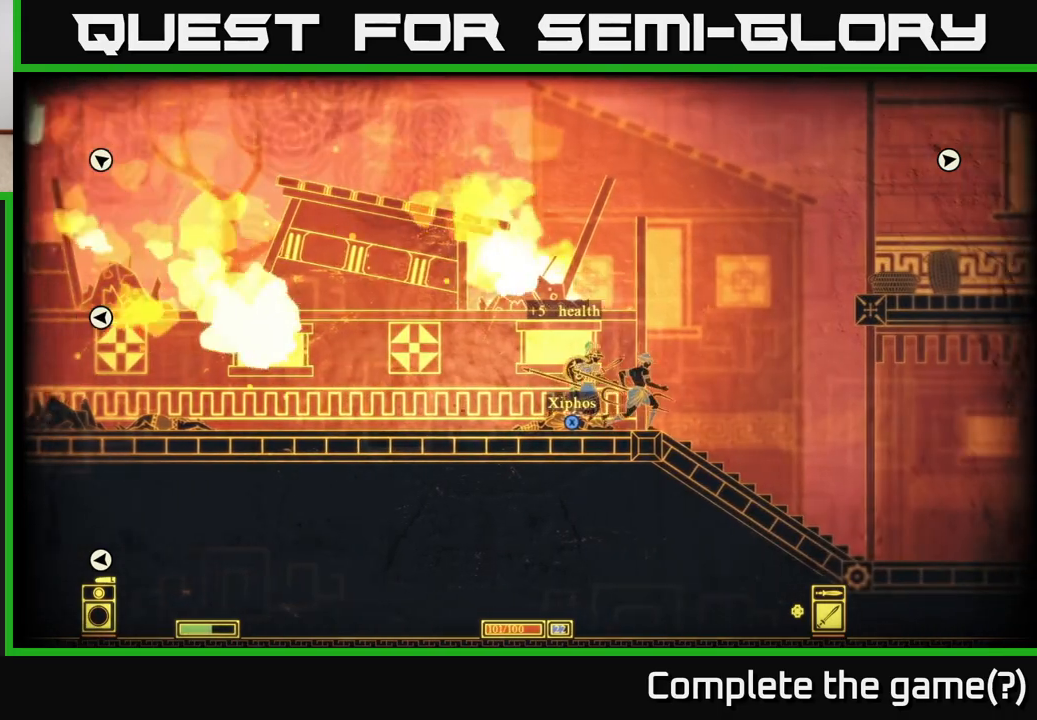
{"dt_ms": 500, "buttons": [], "left_stick": "right", "right_stick": "center", "events": [[67, "left_stick", "center"], [117, "left_stick", "left"], [300, "left_stick", "center"], [483, "left_stick", "right"]]}
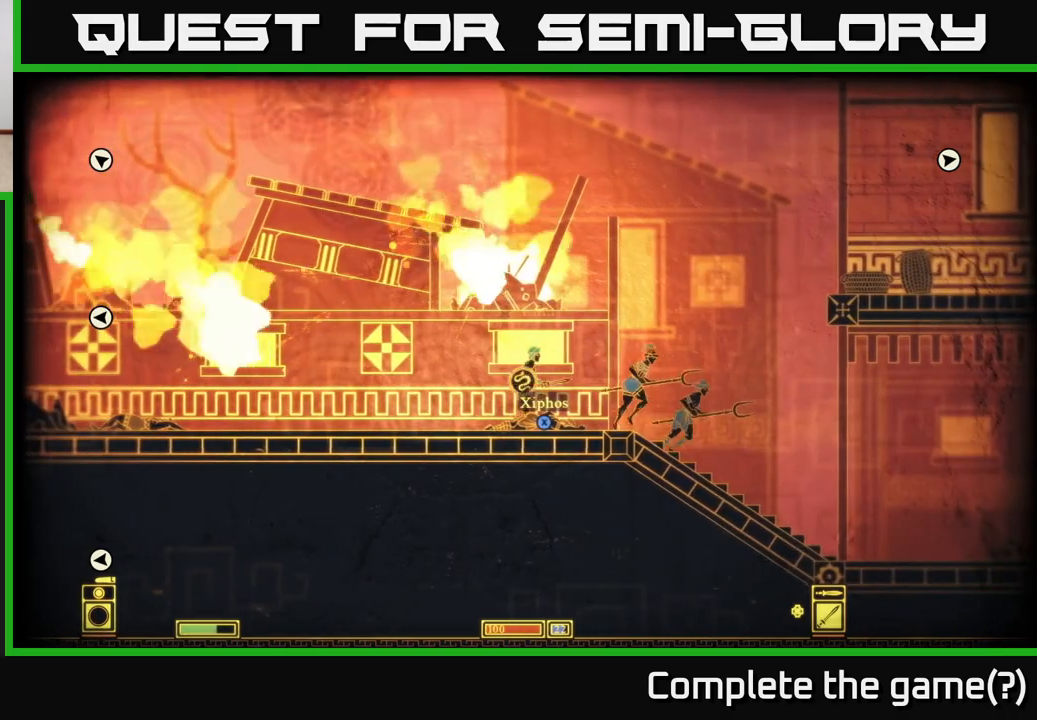
{"dt_ms": 500, "buttons": [], "left_stick": "right", "right_stick": "center", "events": []}
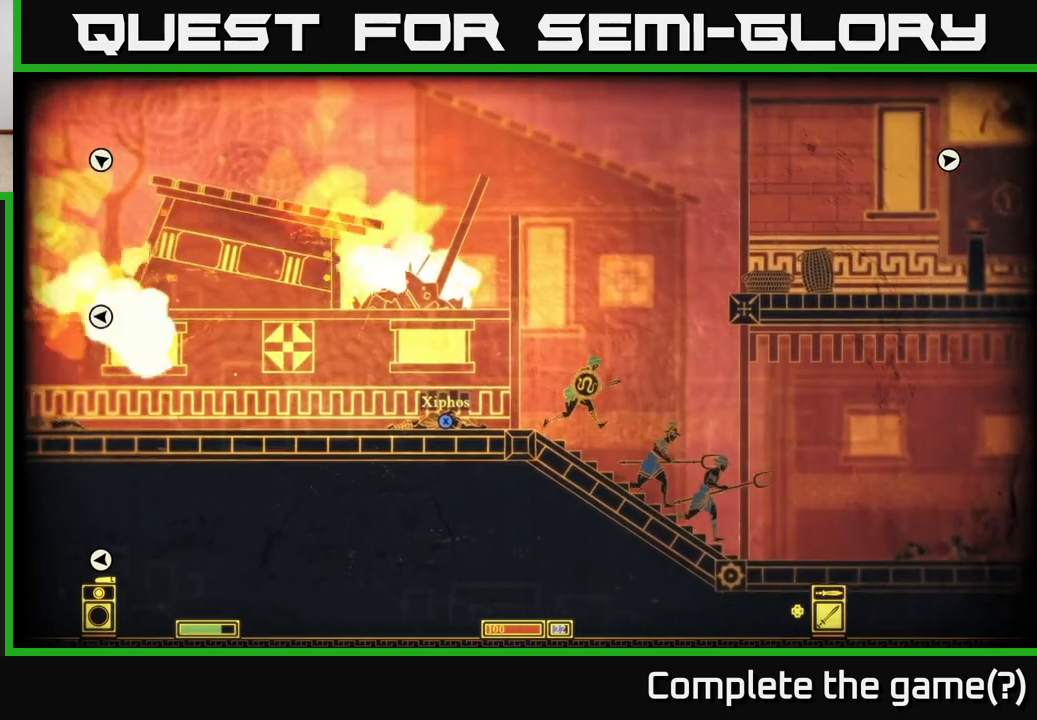
{"dt_ms": 500, "buttons": [], "left_stick": "right", "right_stick": "center", "events": []}
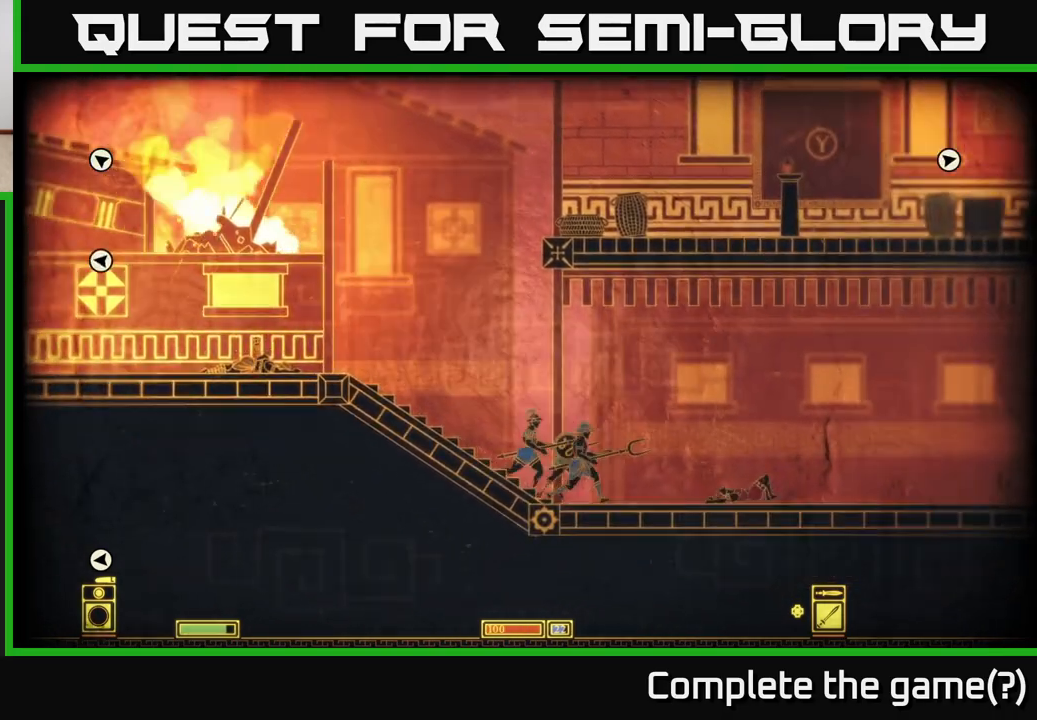
{"dt_ms": 500, "buttons": [], "left_stick": "right", "right_stick": "center", "events": []}
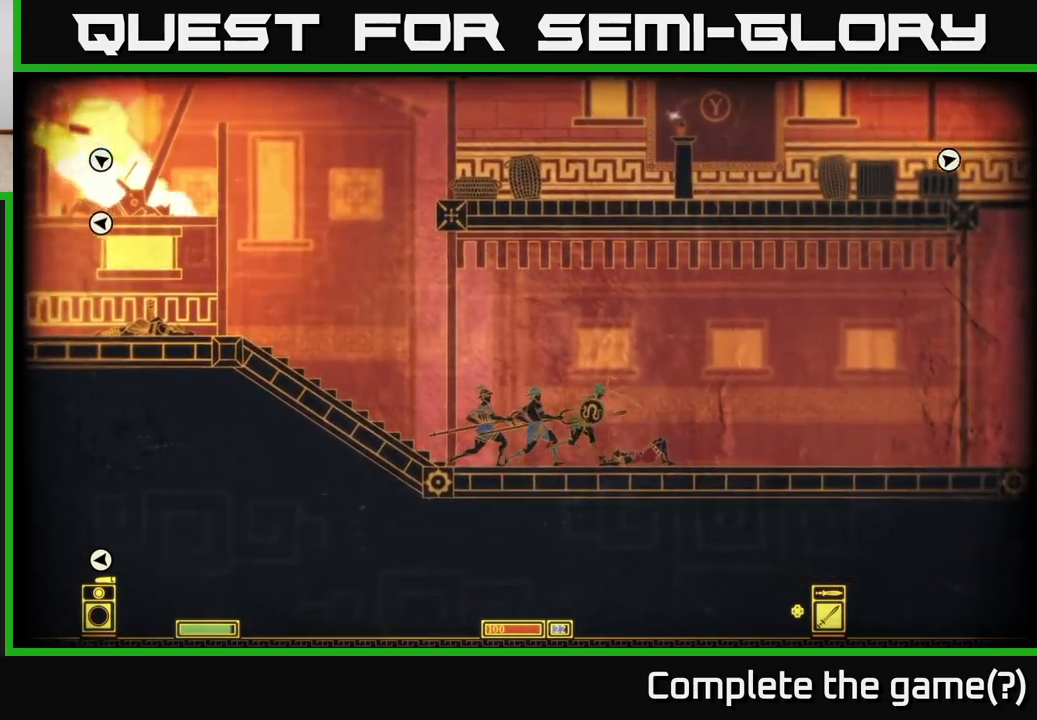
{"dt_ms": 500, "buttons": [], "left_stick": "right", "right_stick": "center", "events": []}
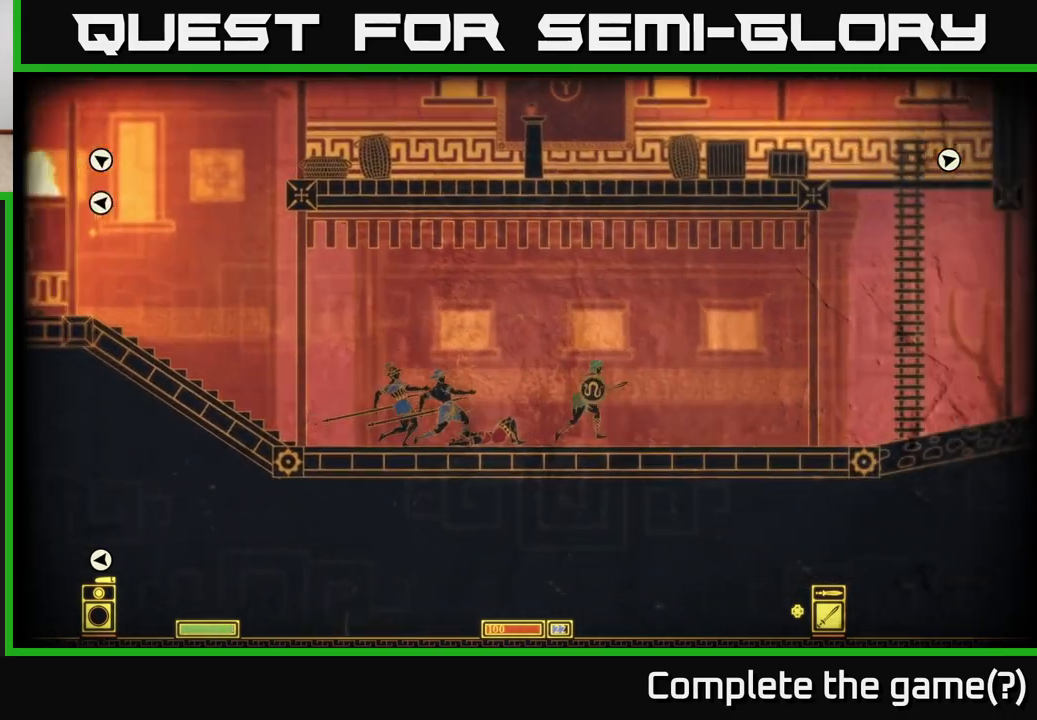
{"dt_ms": 500, "buttons": [], "left_stick": "right", "right_stick": "center", "events": []}
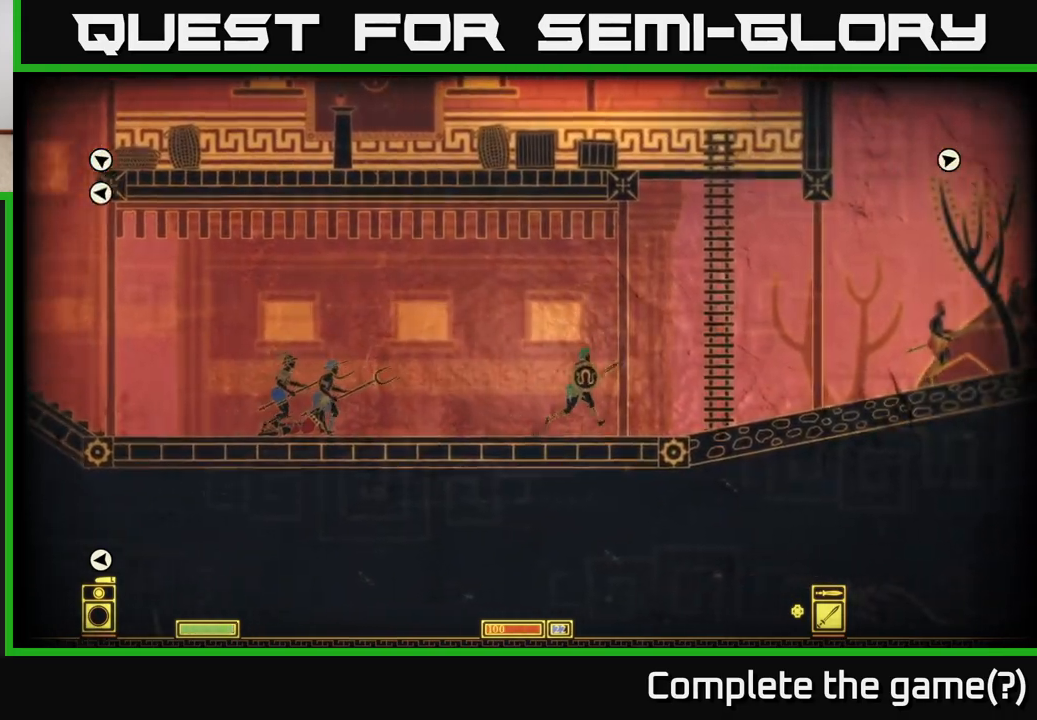
{"dt_ms": 500, "buttons": [], "left_stick": "right", "right_stick": "center", "events": []}
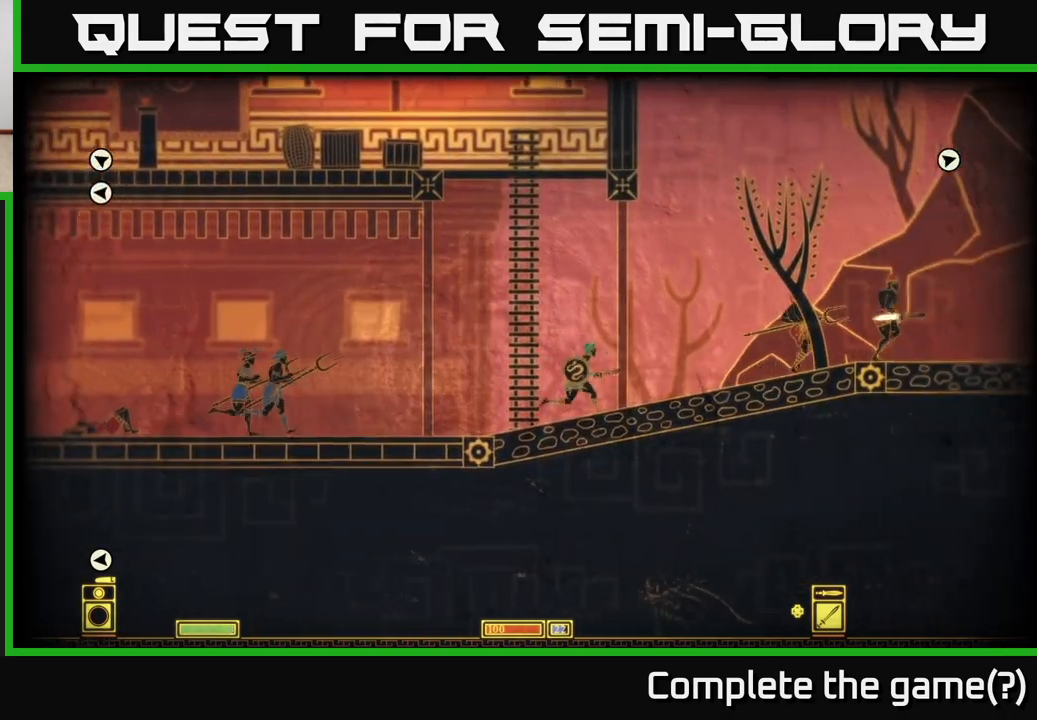
{"dt_ms": 500, "buttons": [], "left_stick": "right", "right_stick": "center", "events": [[367, "R2", "down"], [450, "R2", "up"]]}
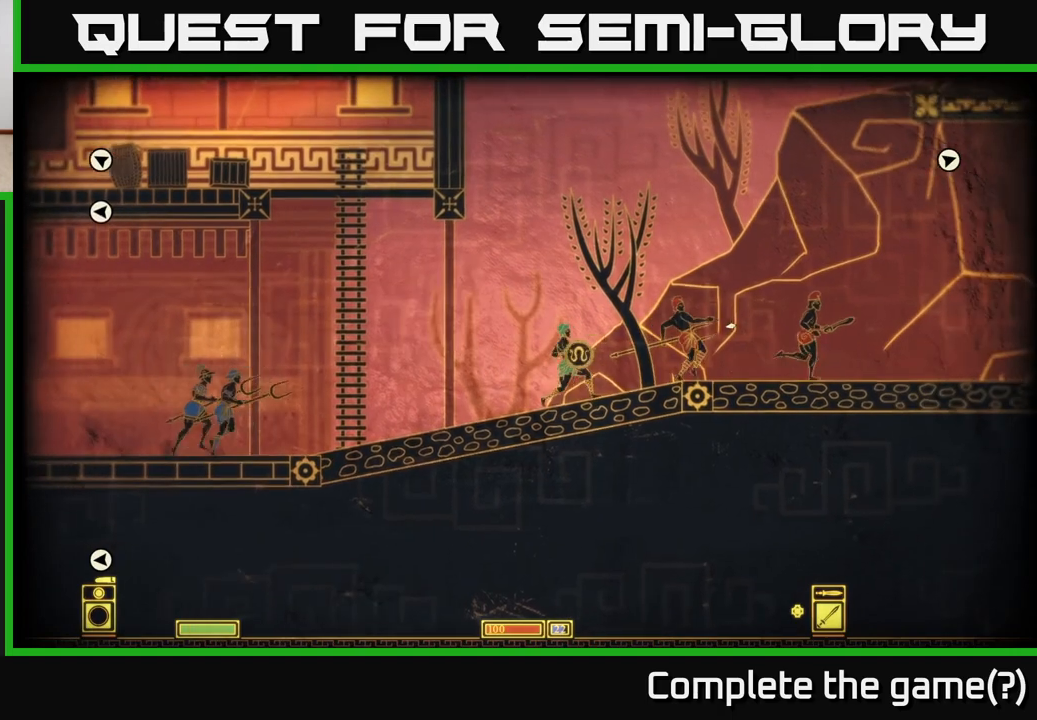
{"dt_ms": 500, "buttons": [], "left_stick": "right", "right_stick": "center", "events": []}
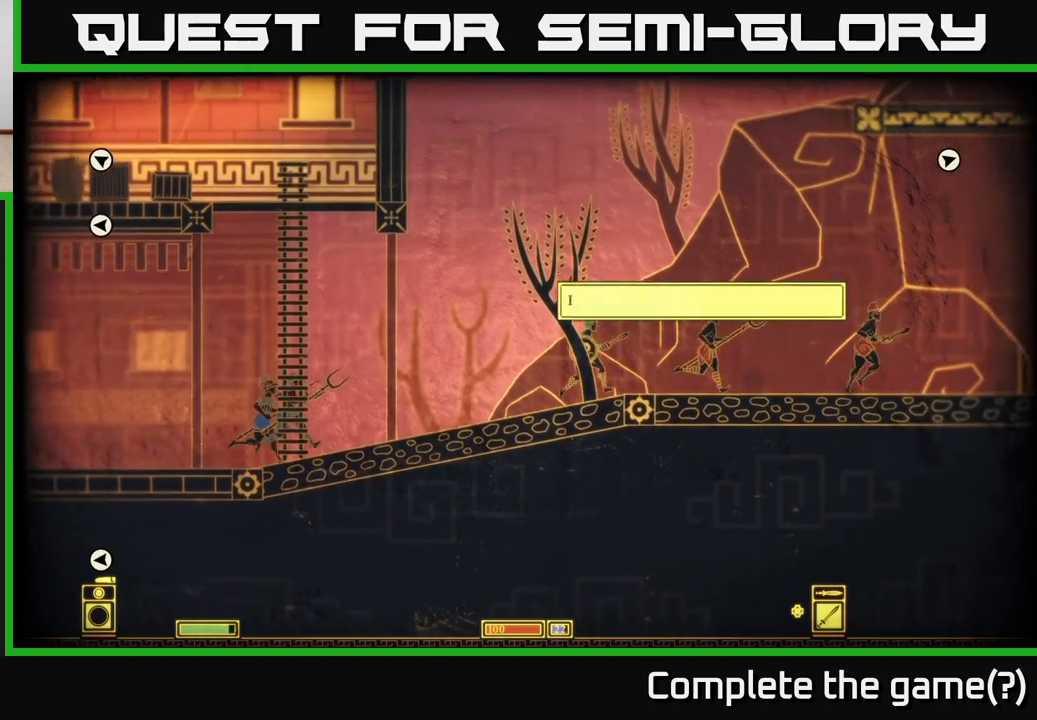
{"dt_ms": 500, "buttons": [], "left_stick": "right", "right_stick": "center", "events": [[250, "R2", "down"], [350, "R2", "up"]]}
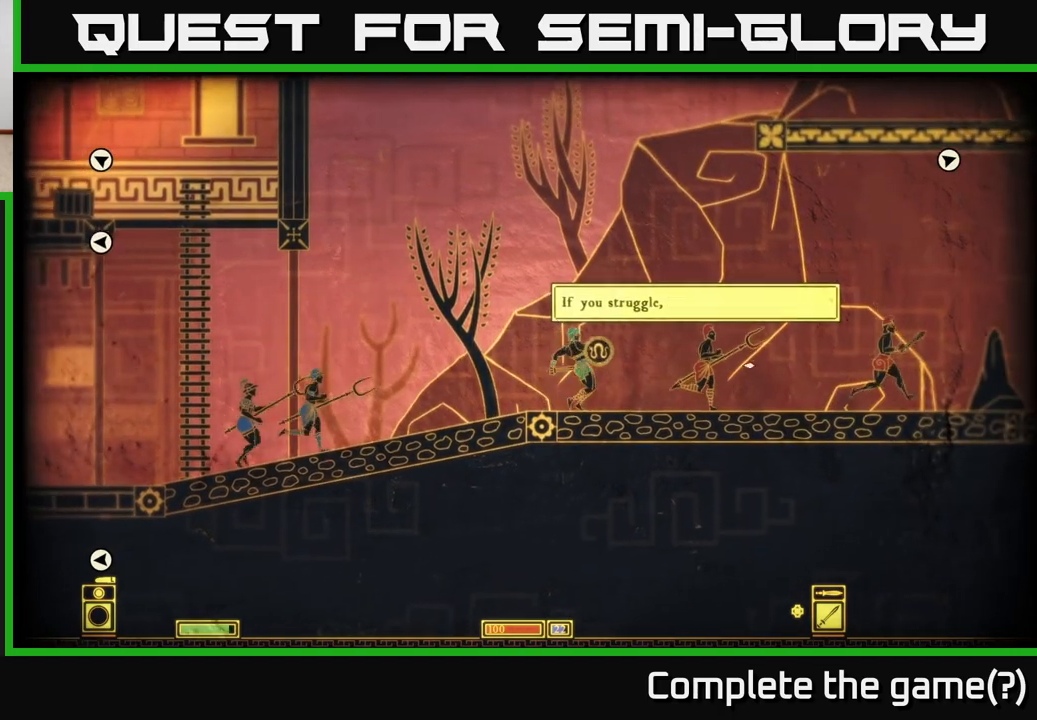
{"dt_ms": 500, "buttons": ["L2", "R2"], "left_stick": "right", "right_stick": "center", "events": [[233, "L2", "down"], [417, "R2", "down"]]}
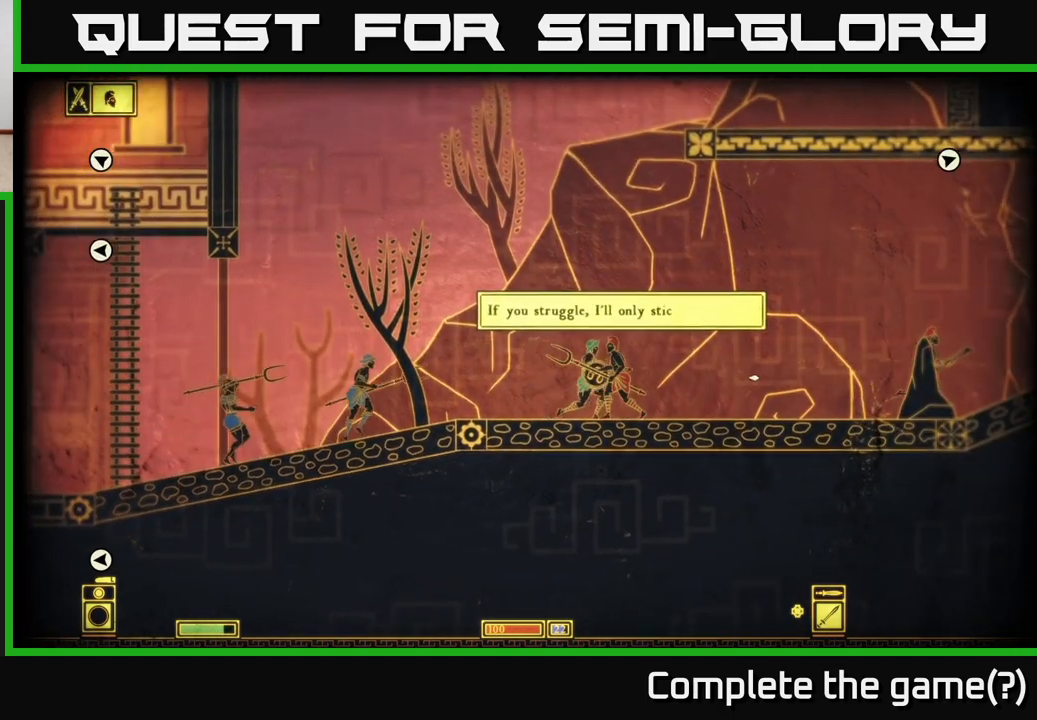
{"dt_ms": 500, "buttons": ["L2"], "left_stick": "center", "right_stick": "center", "events": [[83, "R2", "up"], [83, "left_stick", "center"]]}
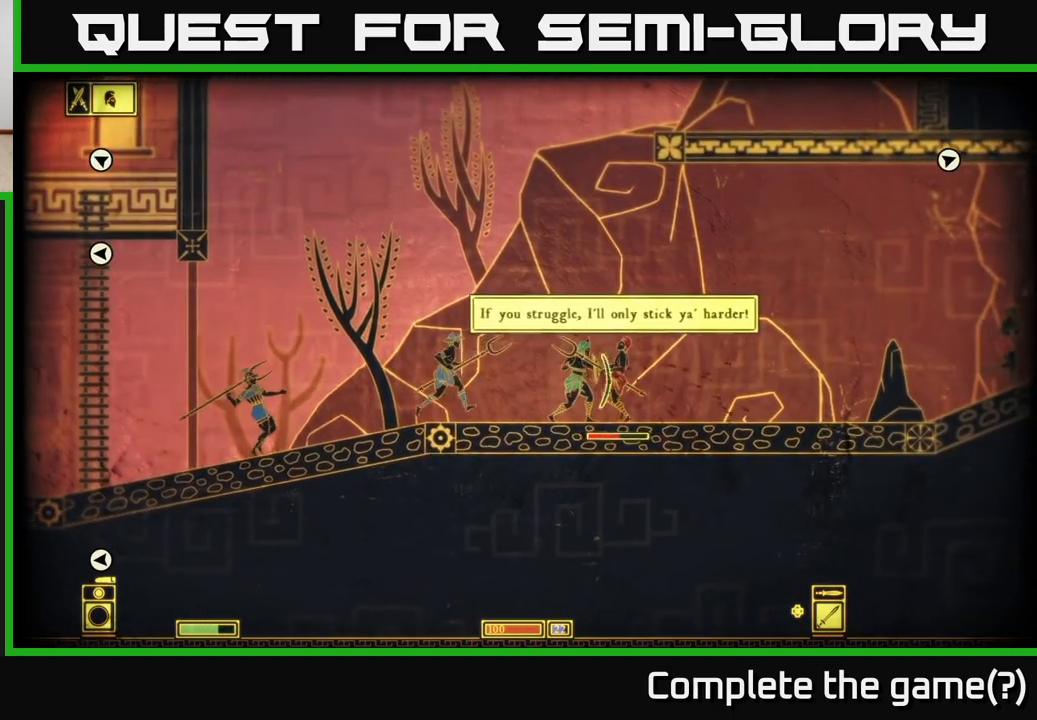
{"dt_ms": 500, "buttons": ["L2"], "left_stick": "center", "right_stick": "center", "events": [[50, "left_stick", "right"], [100, "R2", "down"], [183, "R2", "up"], [417, "left_stick", "center"]]}
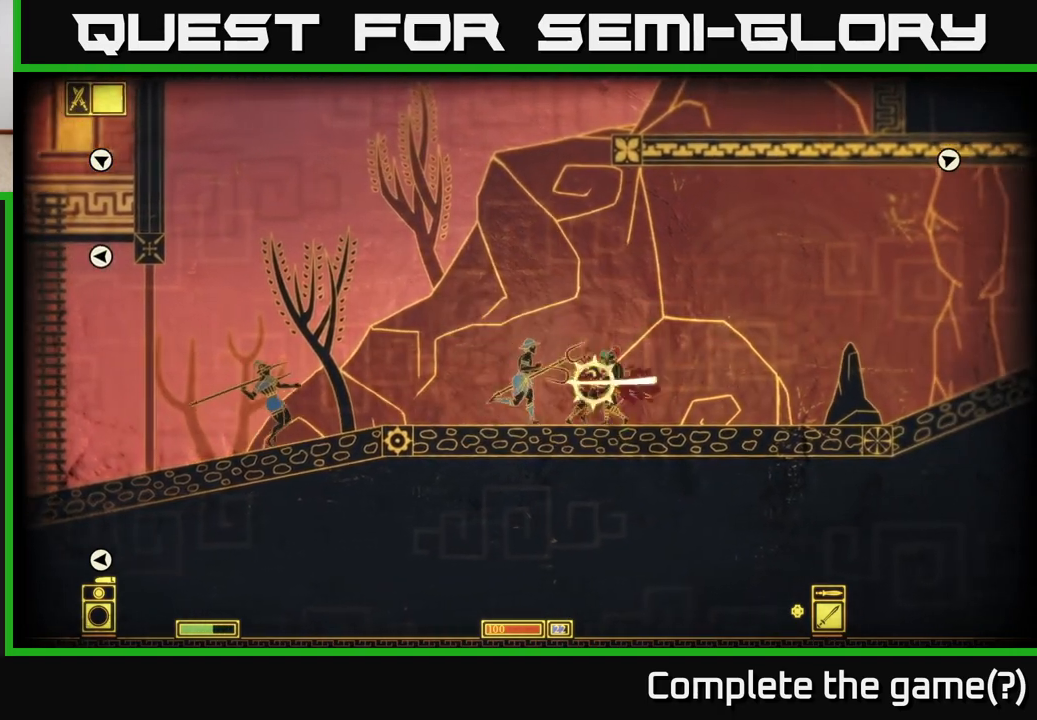
{"dt_ms": 500, "buttons": [], "left_stick": "center", "right_stick": "center", "events": [[150, "left_stick", "right"], [167, "R2", "down"], [250, "R2", "up"], [400, "left_stick", "center"], [450, "L2", "up"]]}
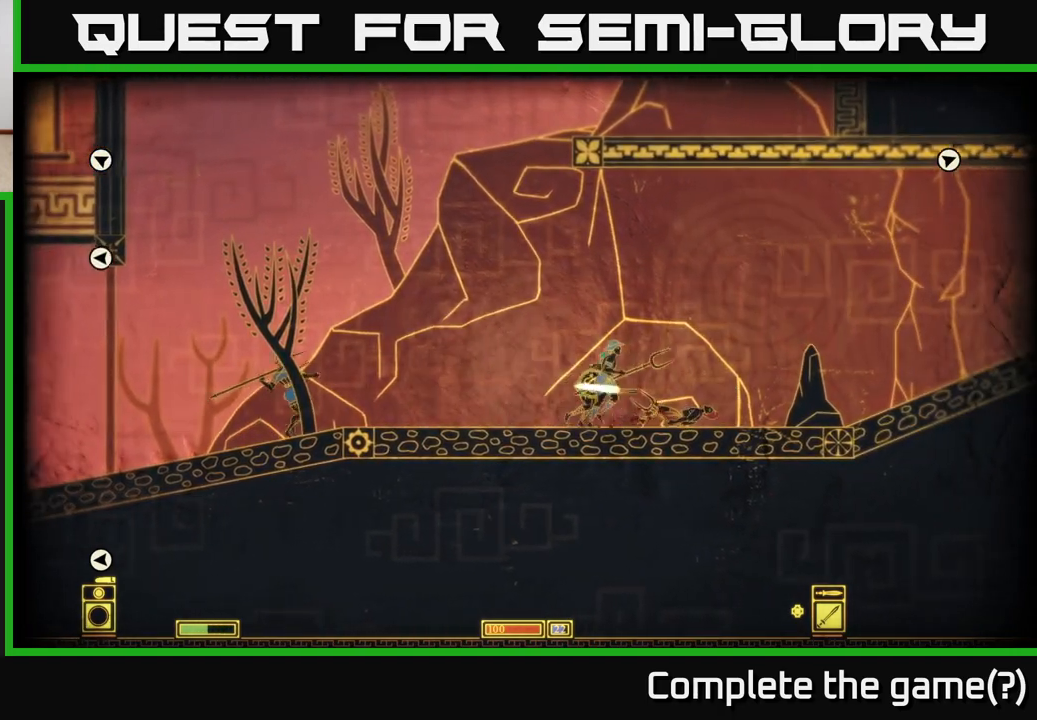
{"dt_ms": 500, "buttons": [], "left_stick": "right", "right_stick": "center", "events": [[17, "left_stick", "down-right"], [117, "left_stick", "right"]]}
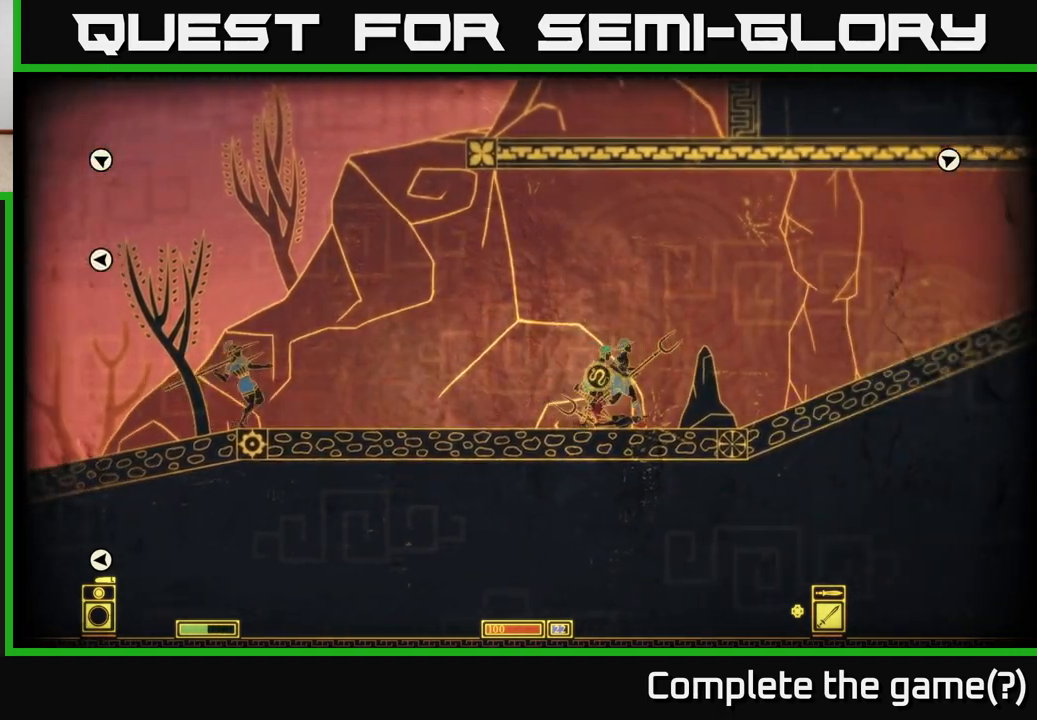
{"dt_ms": 500, "buttons": [], "left_stick": "right", "right_stick": "center", "events": []}
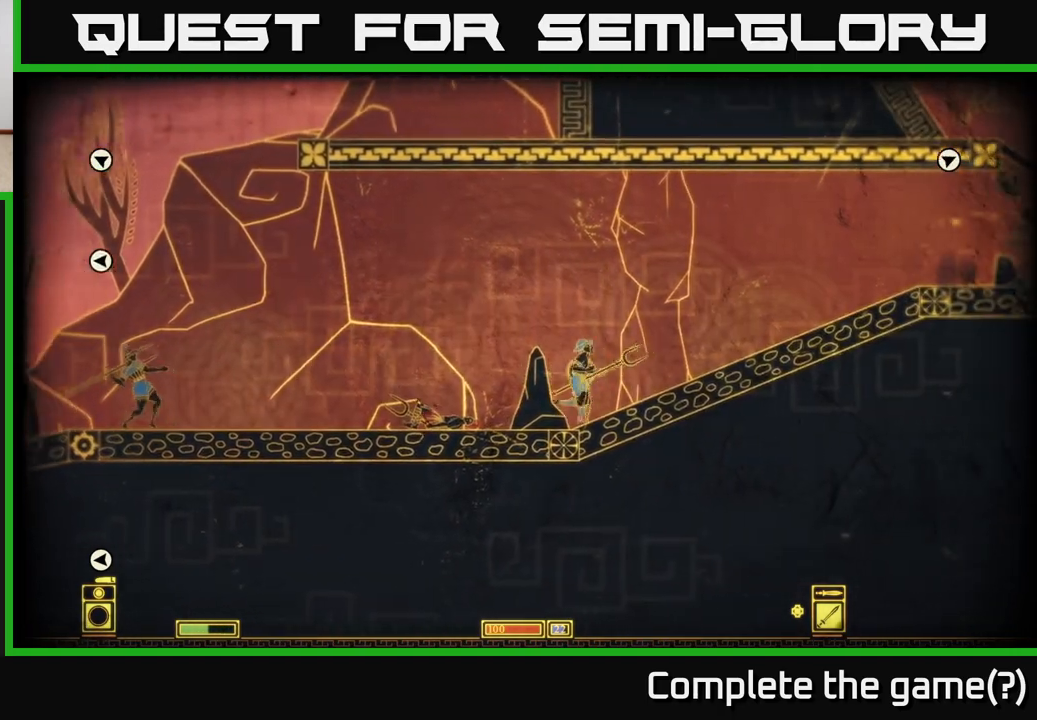
{"dt_ms": 500, "buttons": [], "left_stick": "right", "right_stick": "center", "events": []}
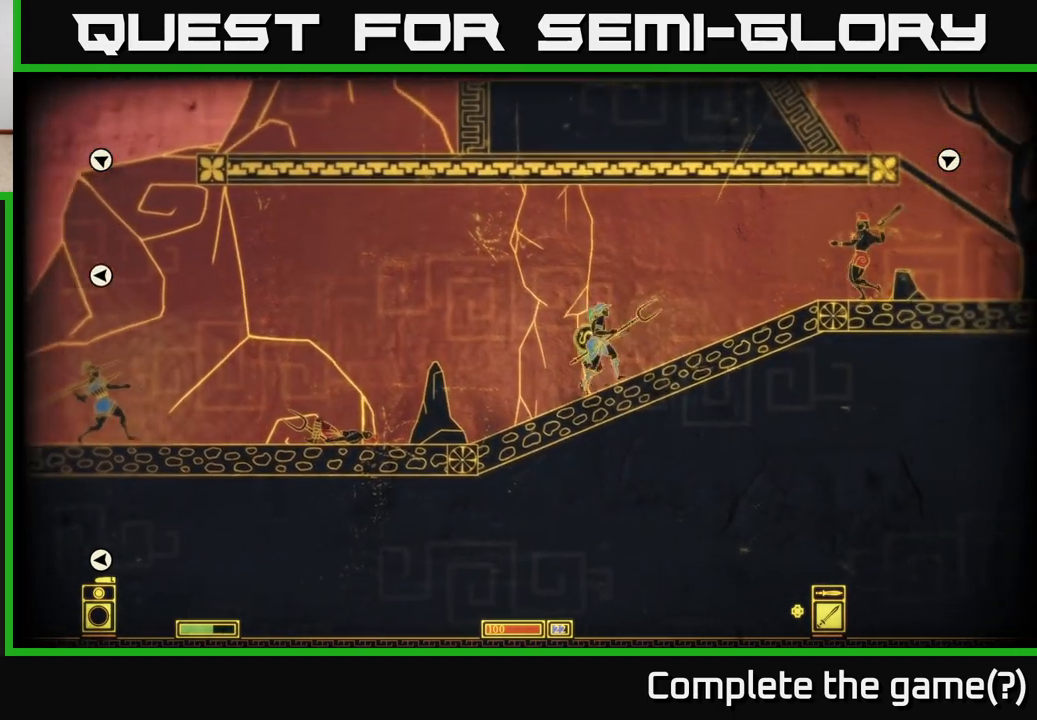
{"dt_ms": 500, "buttons": ["L2", "R2"], "left_stick": "right", "right_stick": "center", "events": [[350, "L2", "down"], [433, "R2", "down"]]}
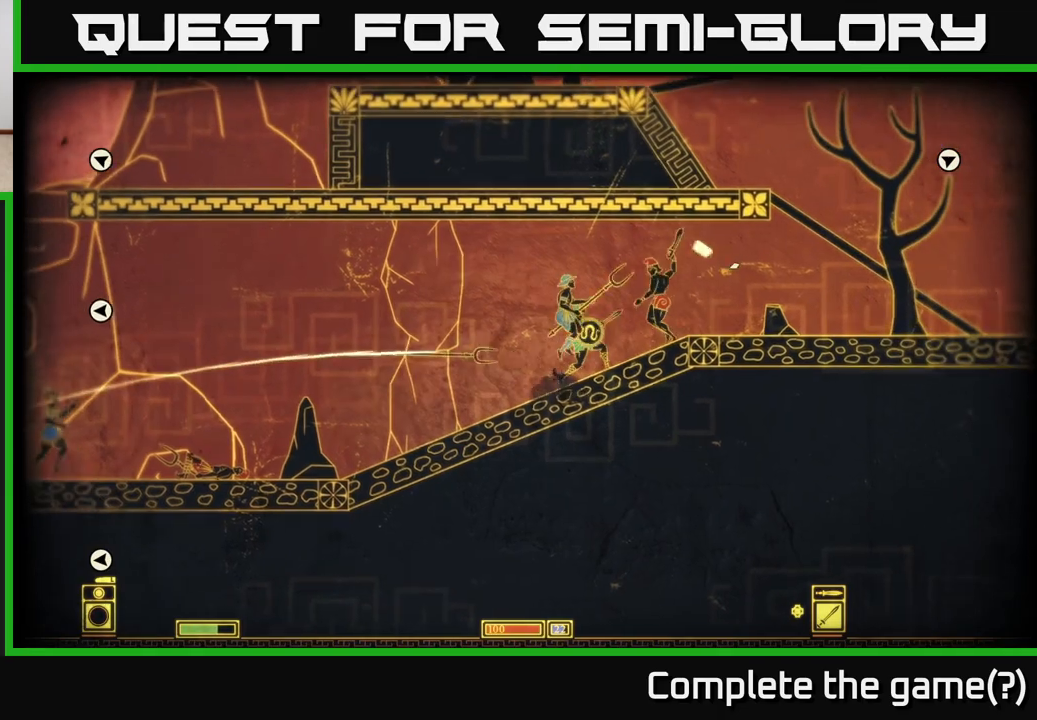
{"dt_ms": 500, "buttons": ["L2"], "left_stick": "center", "right_stick": "center", "events": [[17, "R2", "up"], [417, "left_stick", "center"]]}
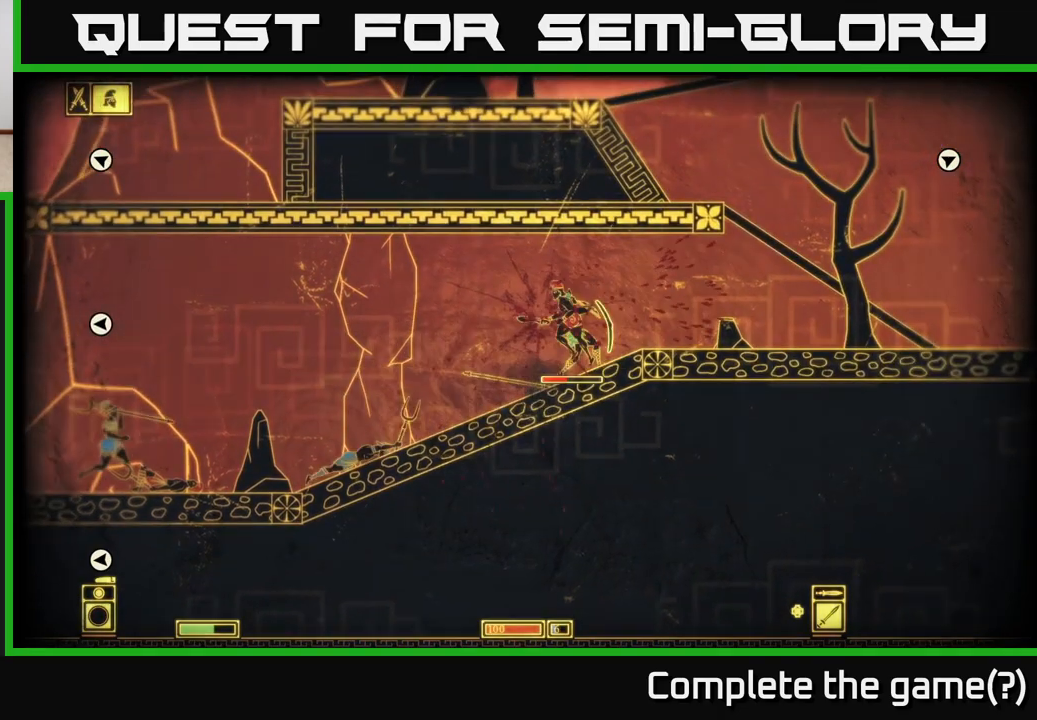
{"dt_ms": 500, "buttons": [], "left_stick": "left", "right_stick": "center", "events": [[100, "left_stick", "right"], [117, "L2", "up"], [133, "R2", "down"], [217, "R2", "up"], [350, "left_stick", "left"]]}
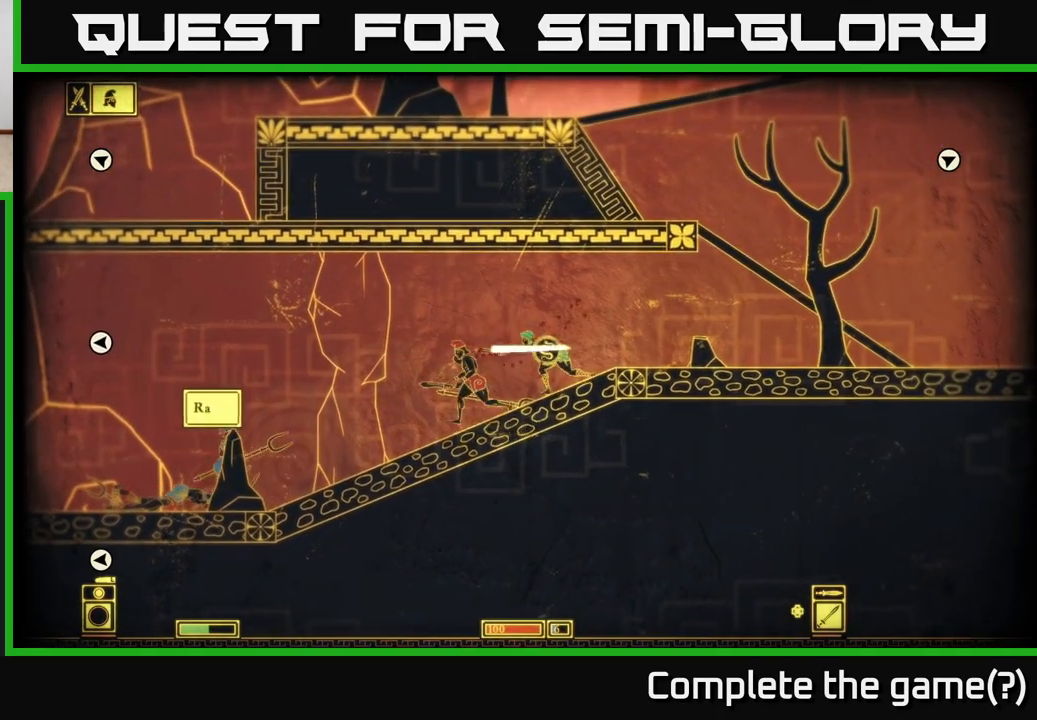
{"dt_ms": 500, "buttons": [], "left_stick": "center", "right_stick": "center", "events": [[133, "R2", "down"], [217, "R2", "up"], [450, "left_stick", "center"]]}
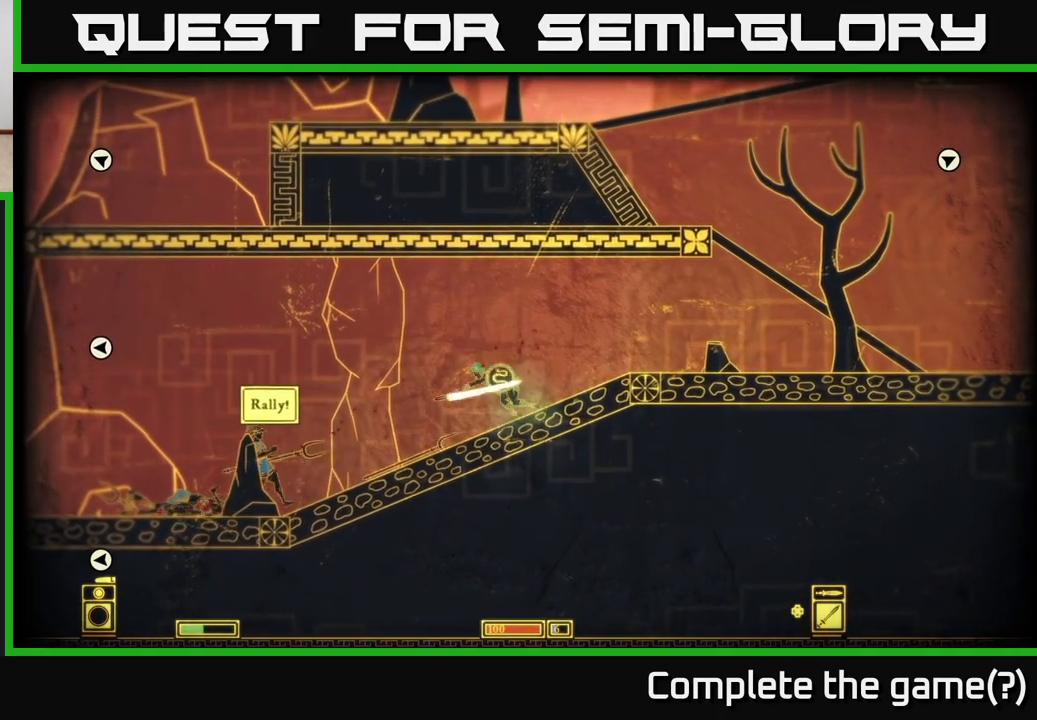
{"dt_ms": 500, "buttons": [], "left_stick": "right", "right_stick": "center", "events": [[267, "left_stick", "right"]]}
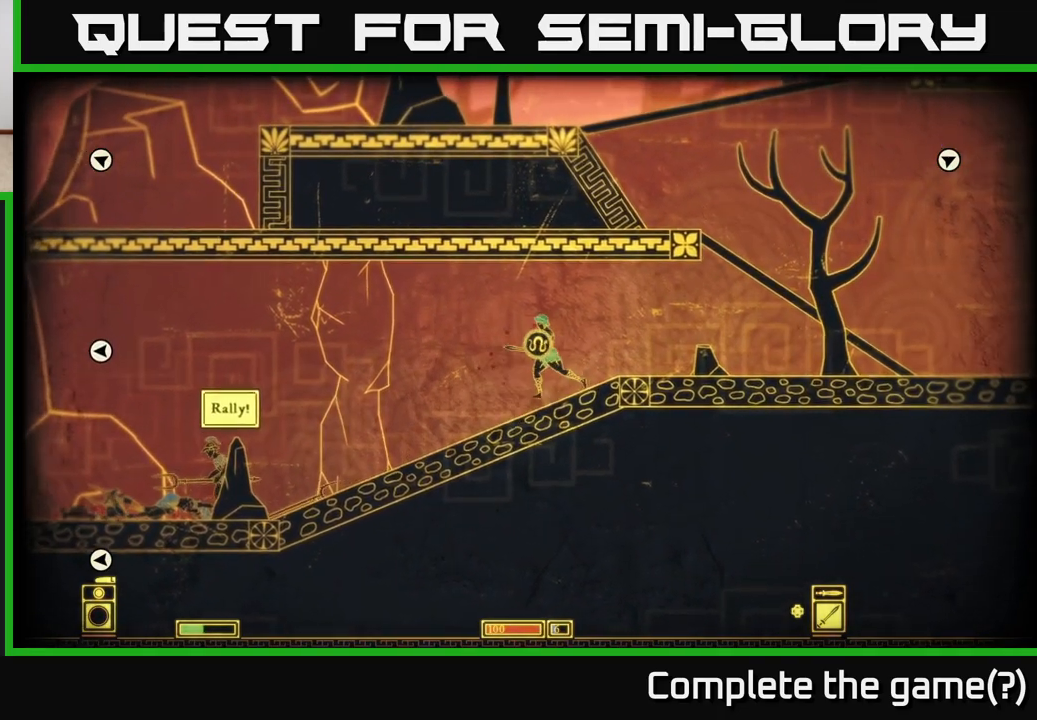
{"dt_ms": 500, "buttons": [], "left_stick": "left", "right_stick": "center", "events": [[233, "left_stick", "center"], [317, "left_stick", "left"]]}
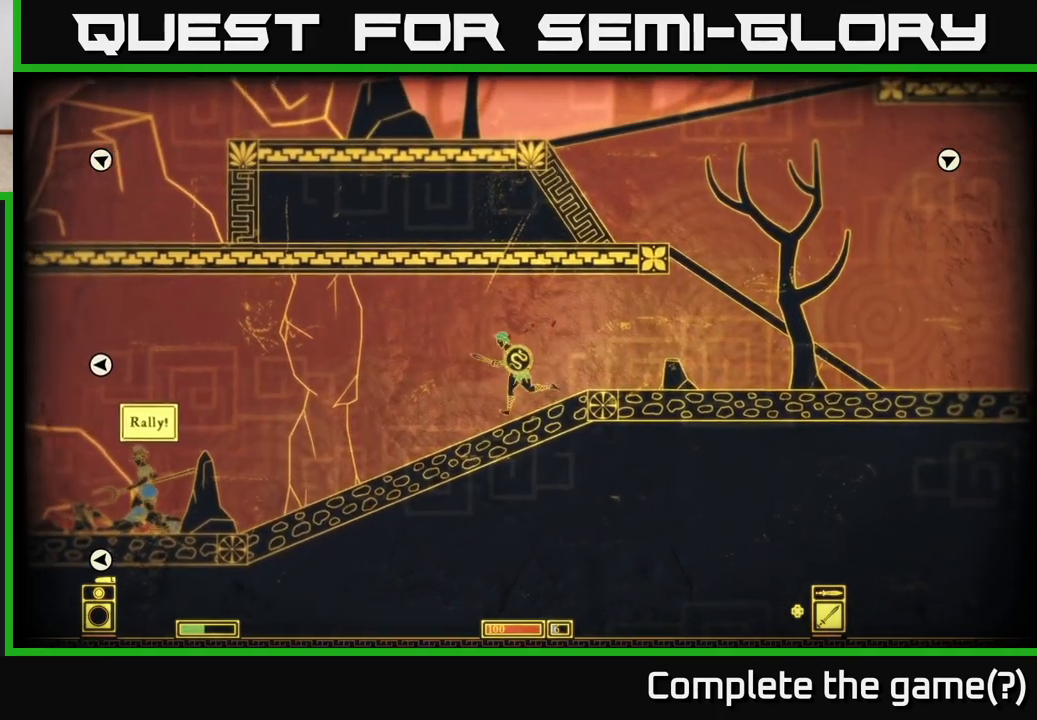
{"dt_ms": 500, "buttons": [], "left_stick": "right", "right_stick": "center", "events": [[283, "left_stick", "center"], [500, "left_stick", "right"]]}
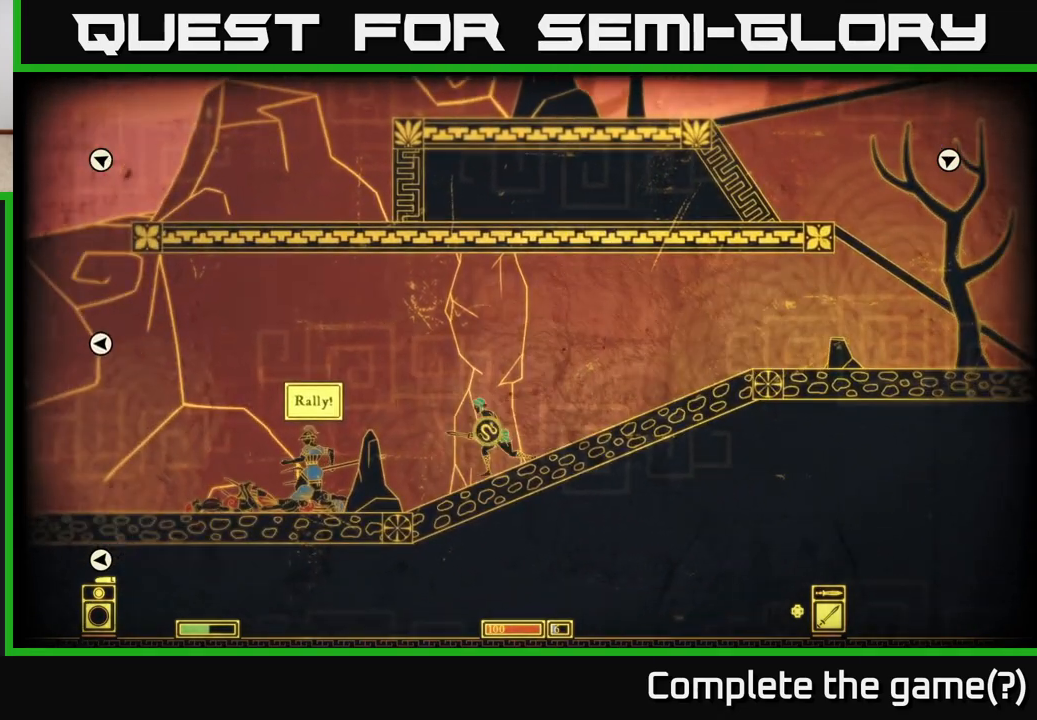
{"dt_ms": 500, "buttons": [], "left_stick": "right", "right_stick": "center", "events": []}
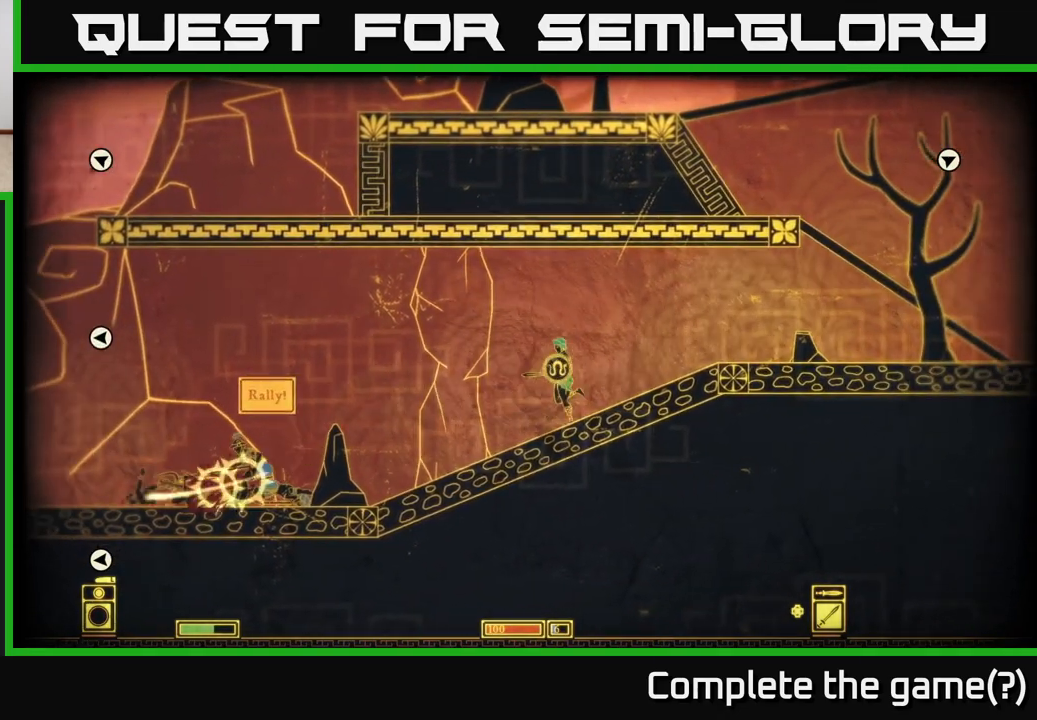
{"dt_ms": 1000, "buttons": [], "left_stick": "right", "right_stick": "center", "events": []}